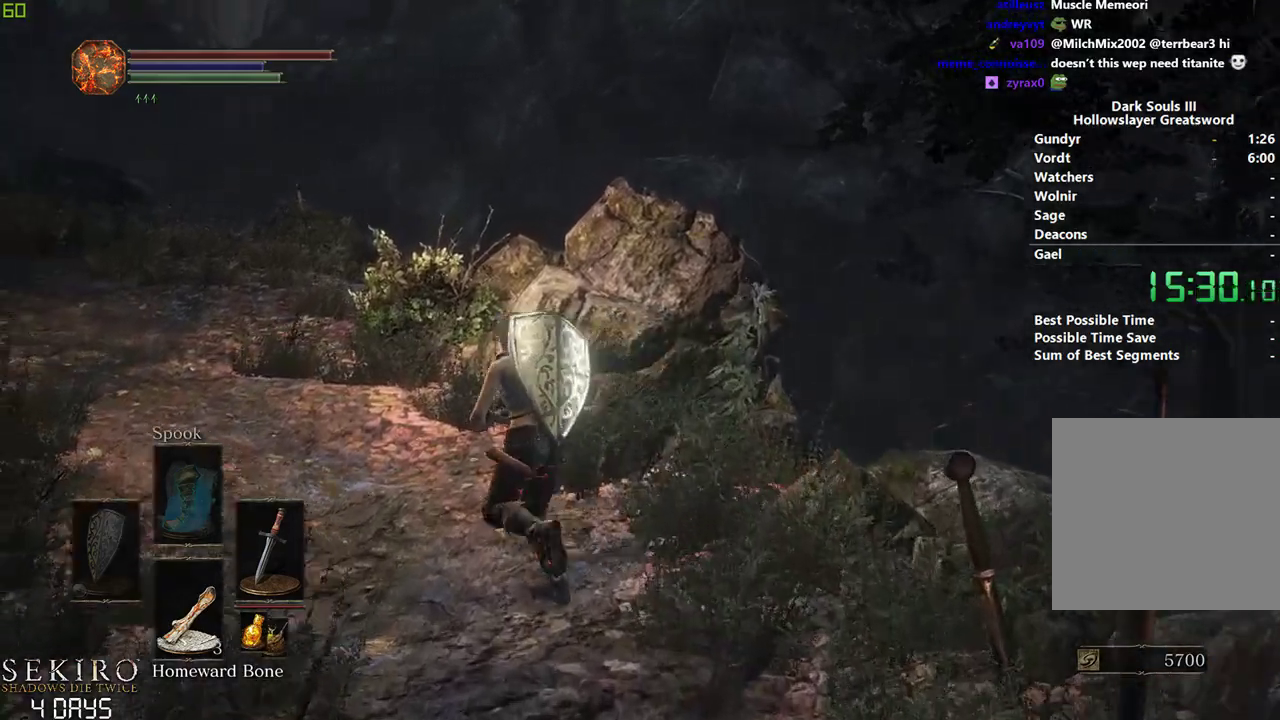
Gameplay with a controller (Xbox layout); each line is a JSON object with the inputs held at the frame after it. "events" lists button and stick changes between this image and that frame as [ms after this image, input, new state], when the widget could be followed in between.
{"buttons": [], "left_stick": "left", "right_stick": "center", "events": []}
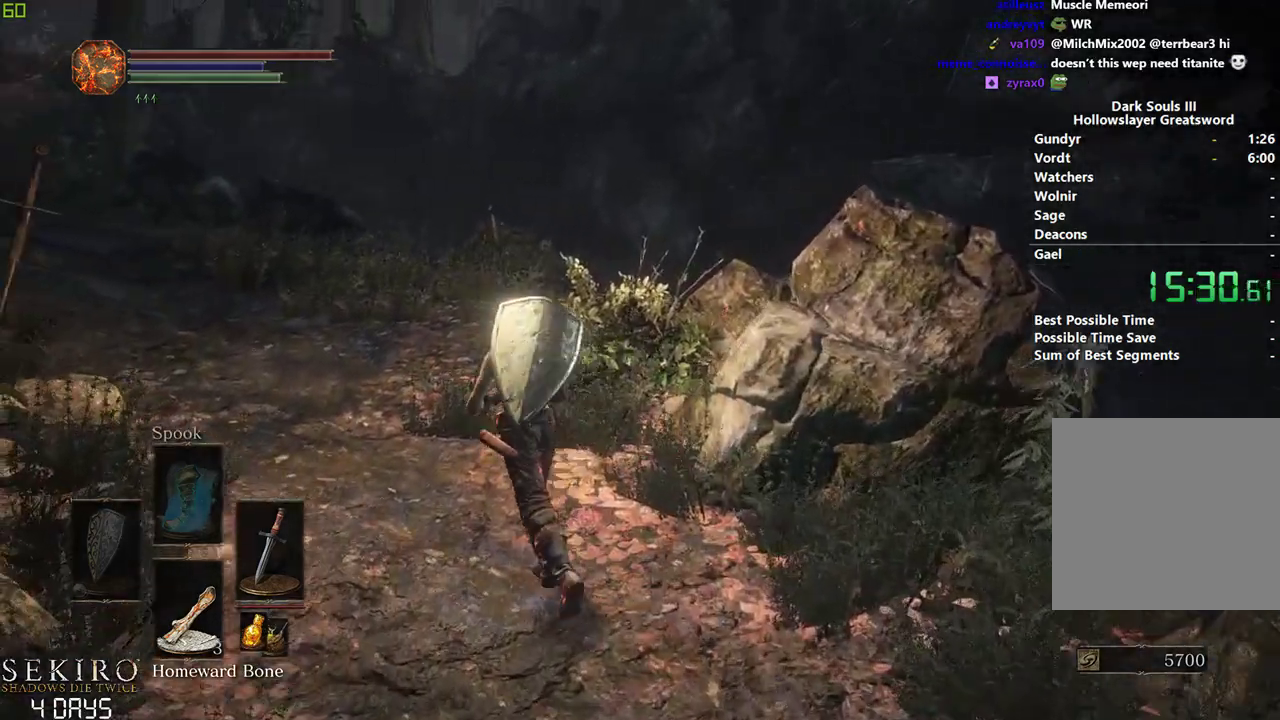
{"buttons": [], "left_stick": "left", "right_stick": "center", "events": []}
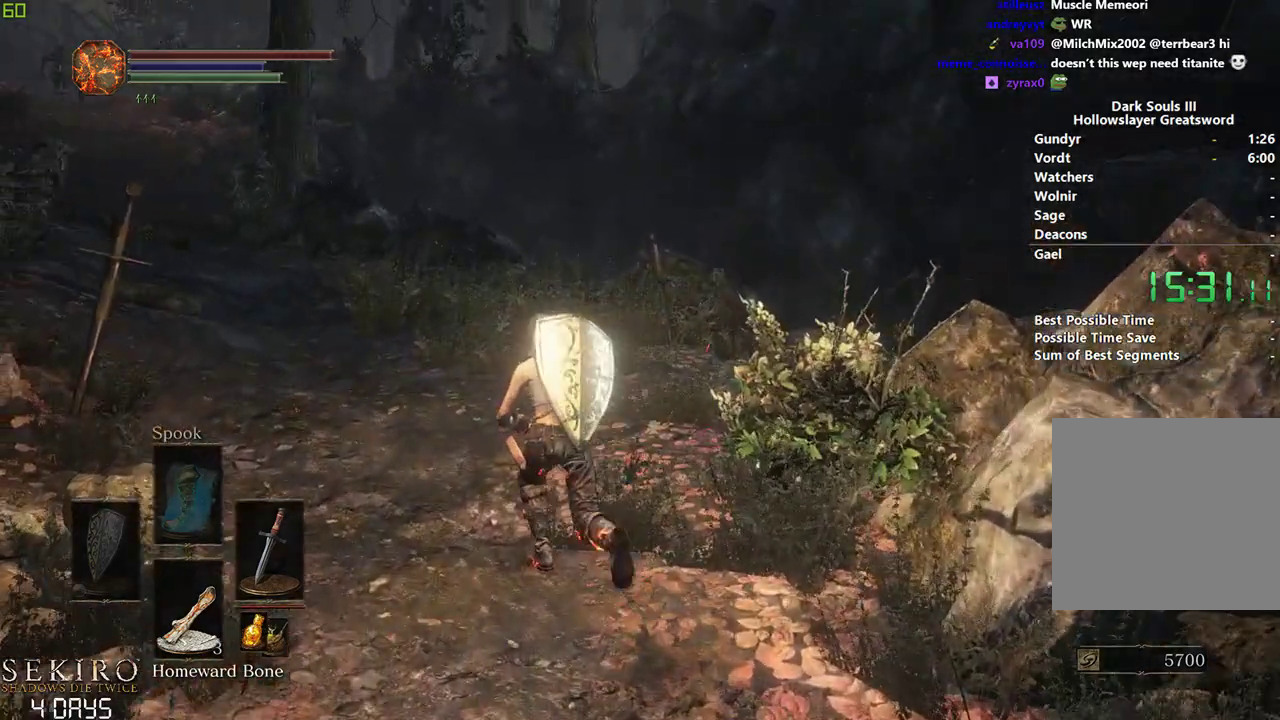
{"buttons": [], "left_stick": "left", "right_stick": "center", "events": []}
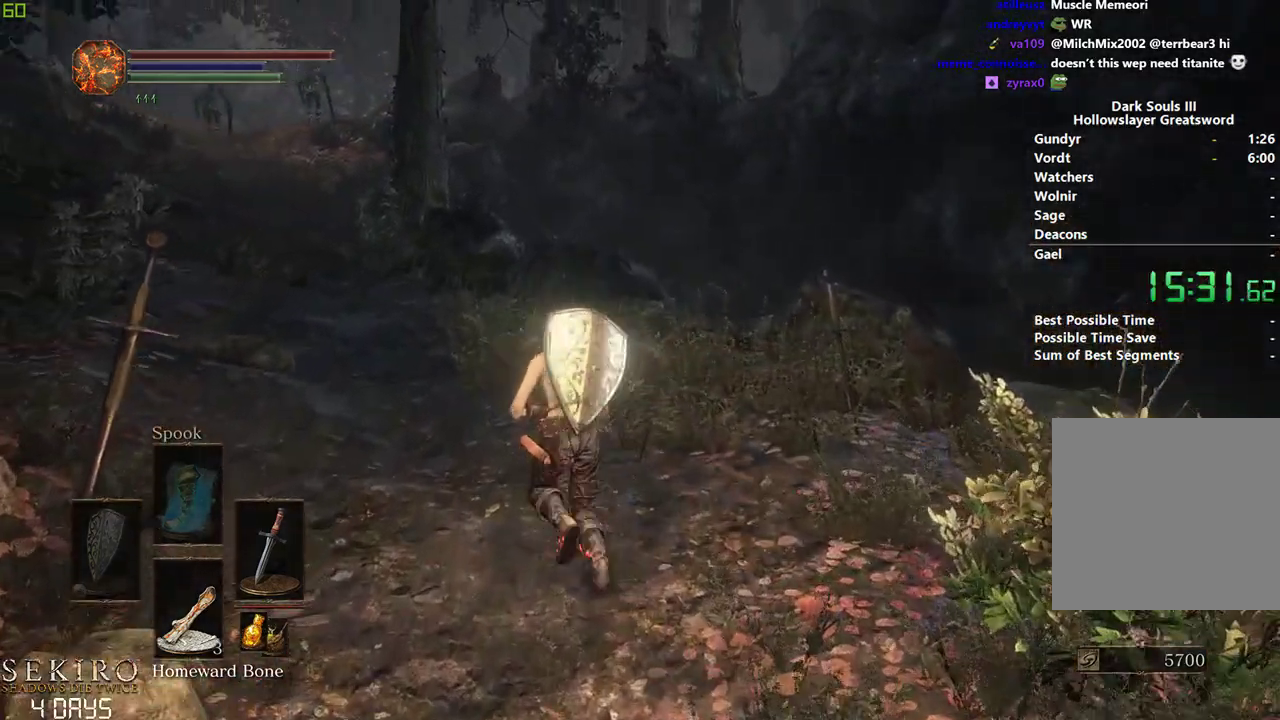
{"buttons": [], "left_stick": "left", "right_stick": "center", "events": []}
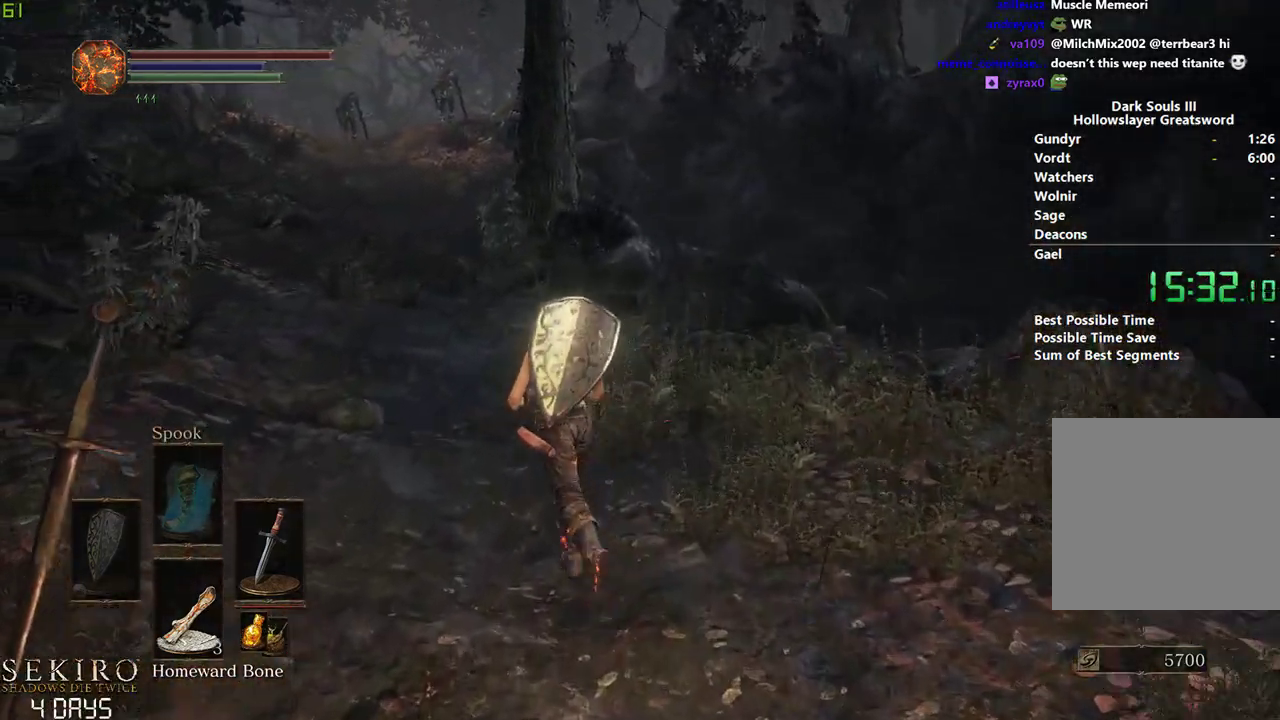
{"buttons": [], "left_stick": "left", "right_stick": "center", "events": []}
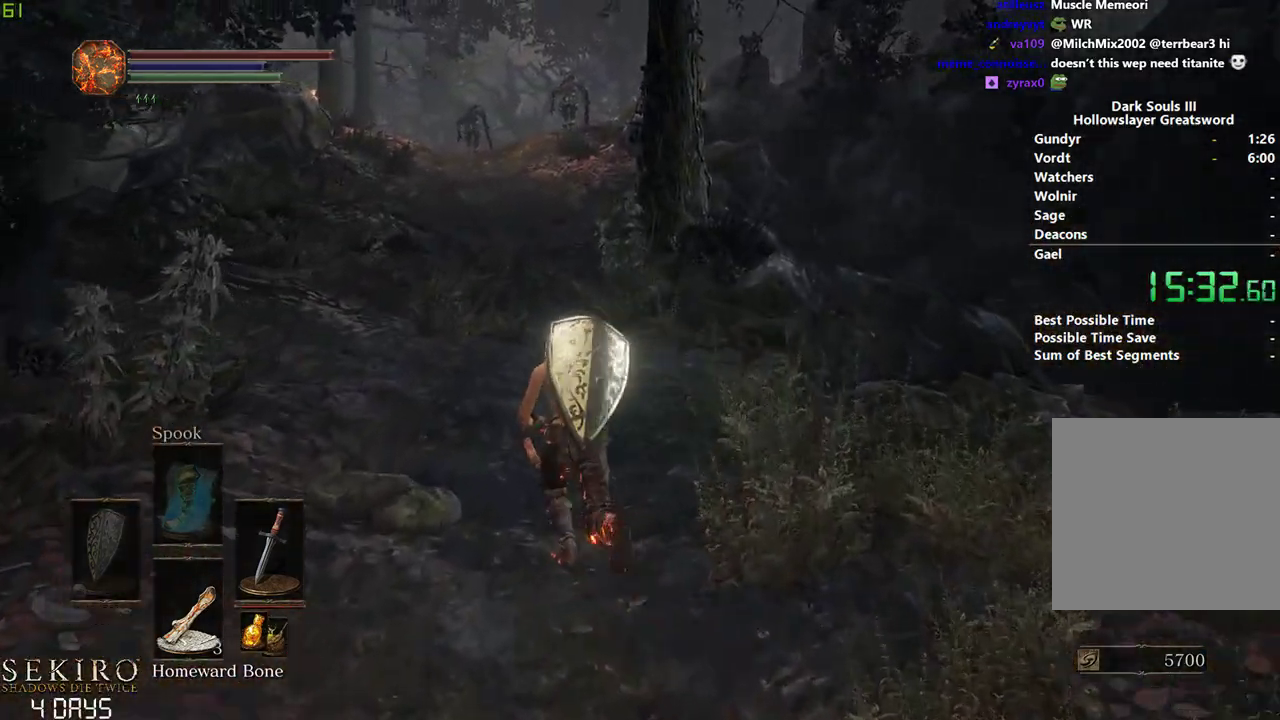
{"buttons": [], "left_stick": "left", "right_stick": "center", "events": []}
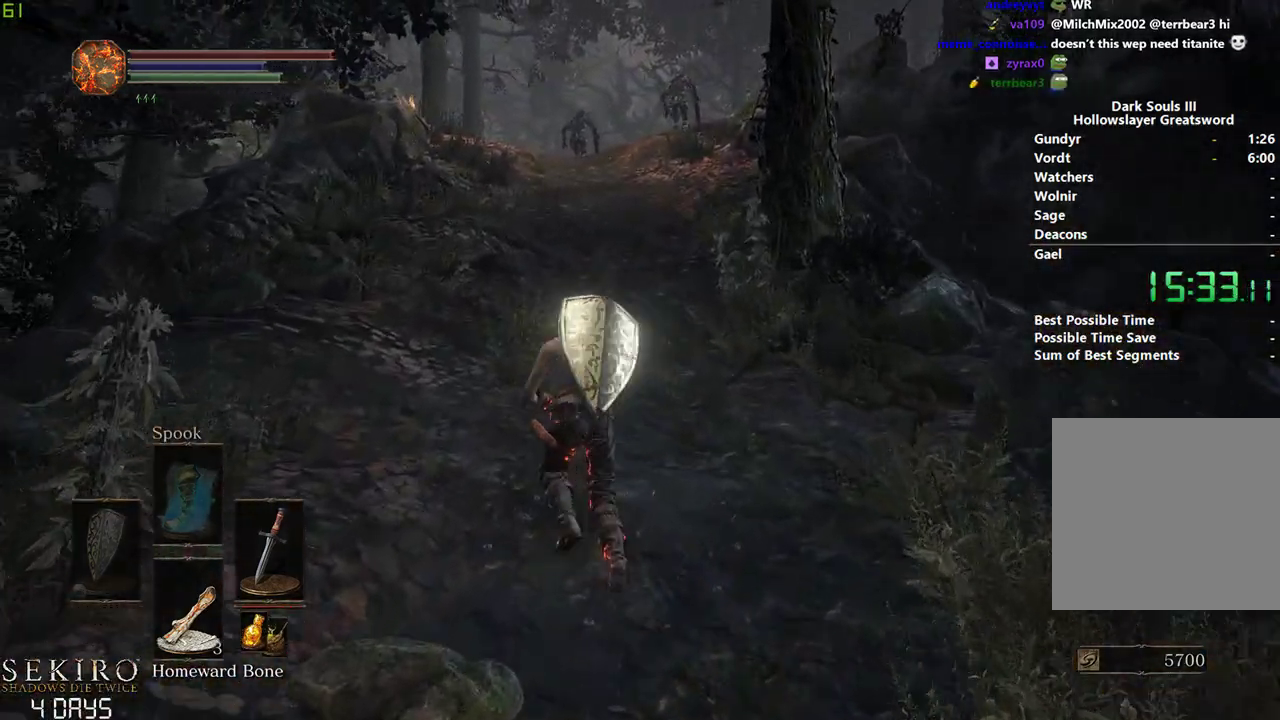
{"buttons": [], "left_stick": "center", "right_stick": "center", "events": [[183, "left_stick", "center"]]}
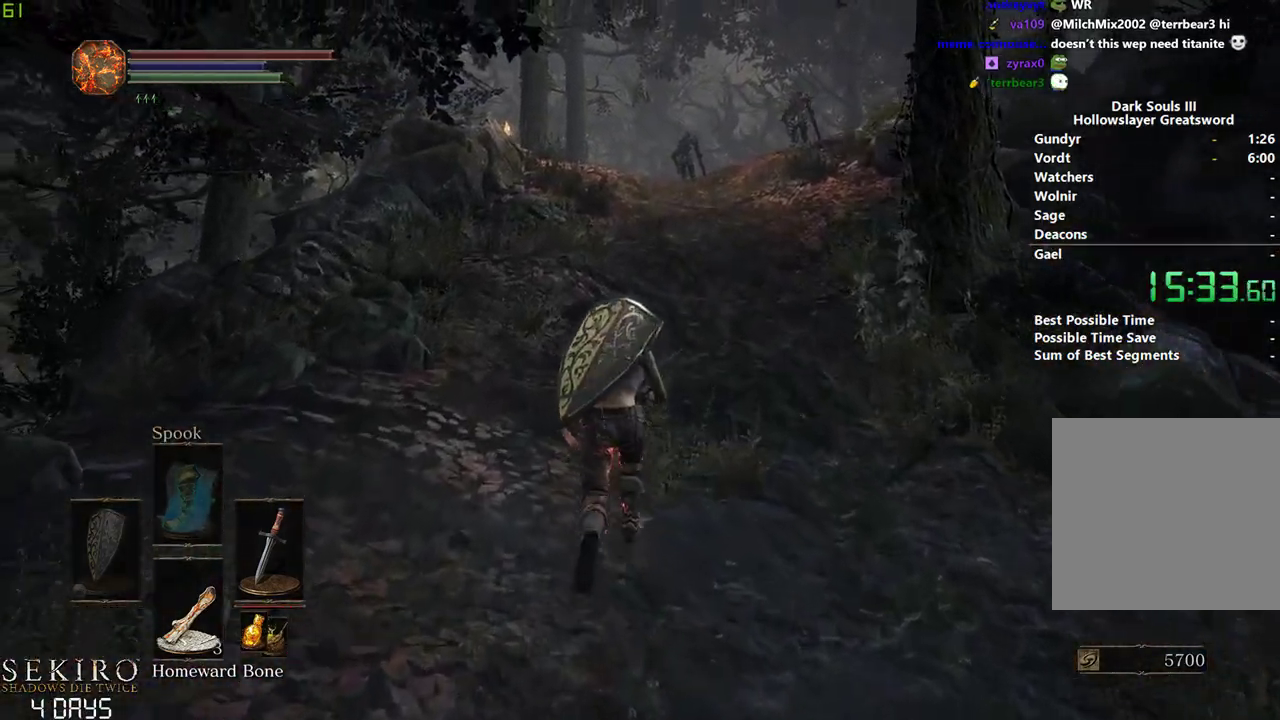
{"buttons": [], "left_stick": "center", "right_stick": "center", "events": []}
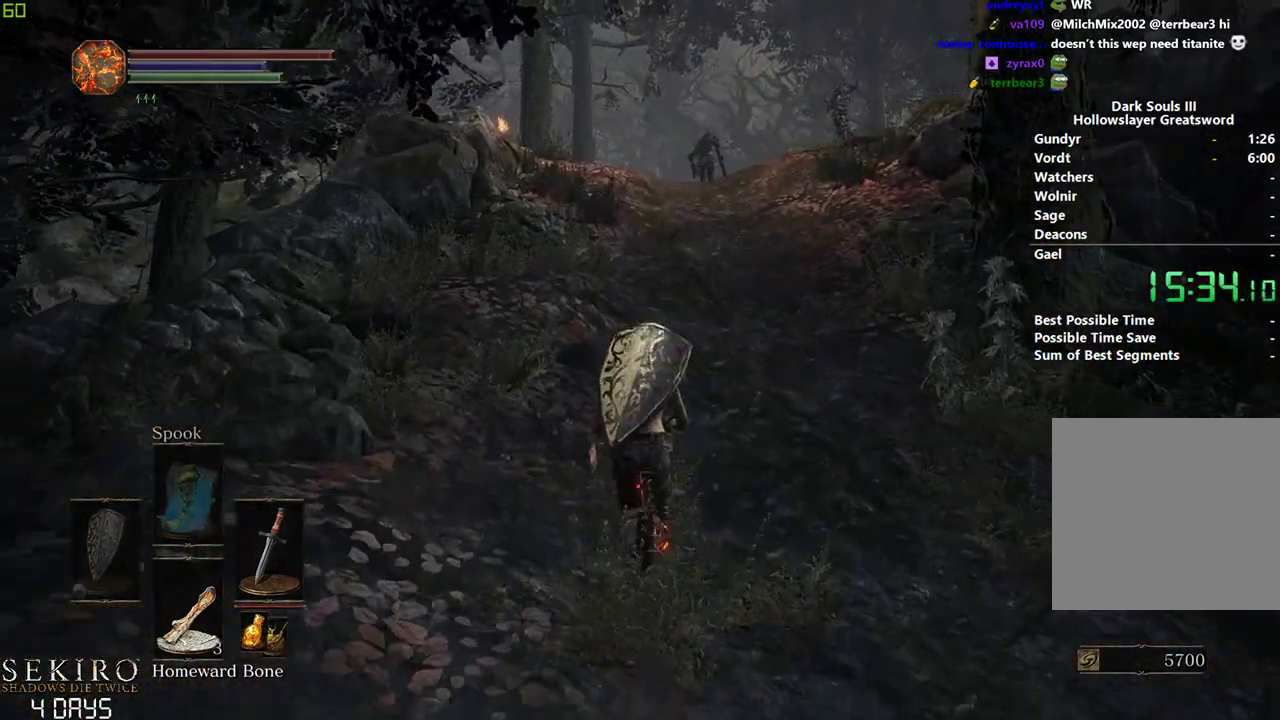
{"buttons": ["B"], "left_stick": "center", "right_stick": "center", "events": [[417, "B", "down"]]}
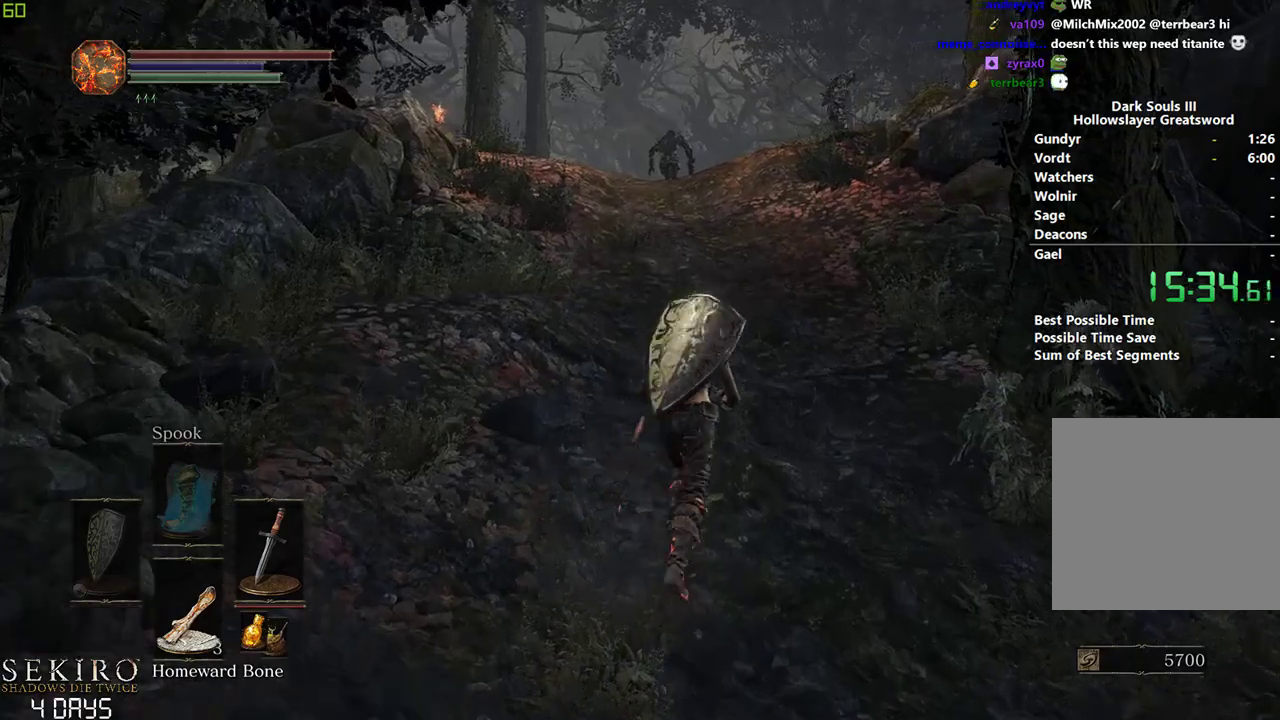
{"buttons": ["B"], "left_stick": "center", "right_stick": "center", "events": []}
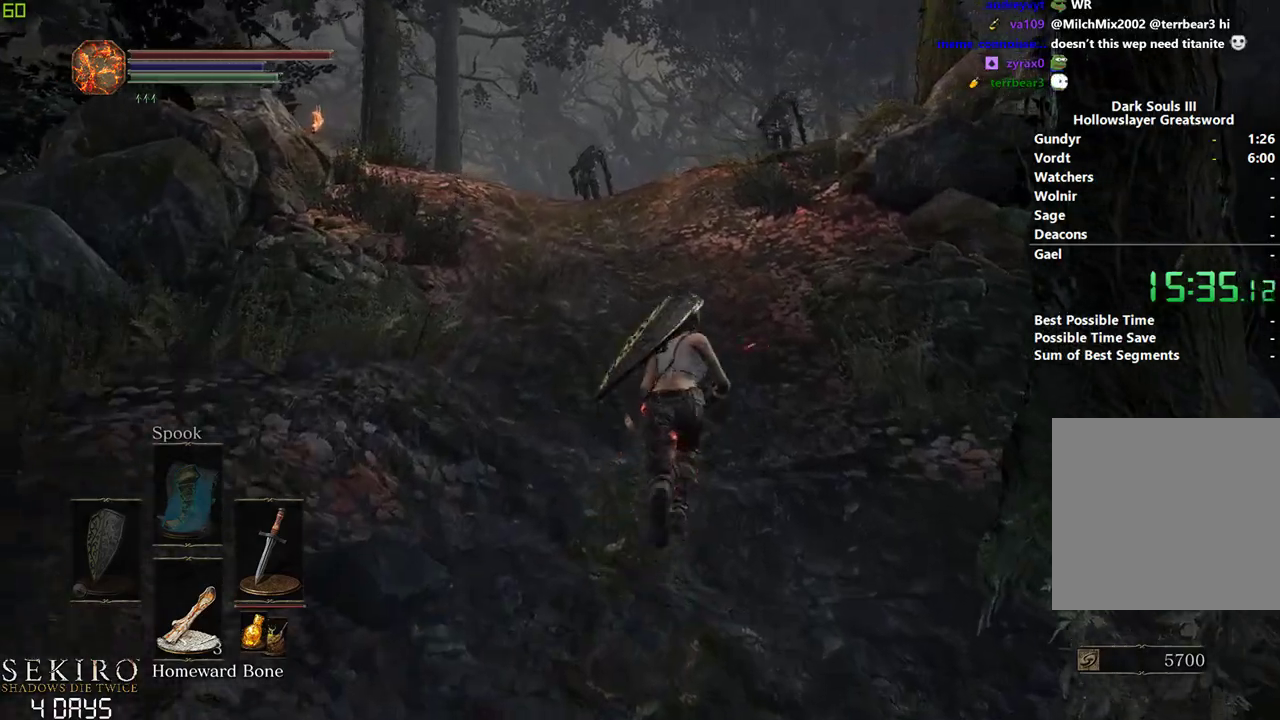
{"buttons": ["B"], "left_stick": "center", "right_stick": "center", "events": []}
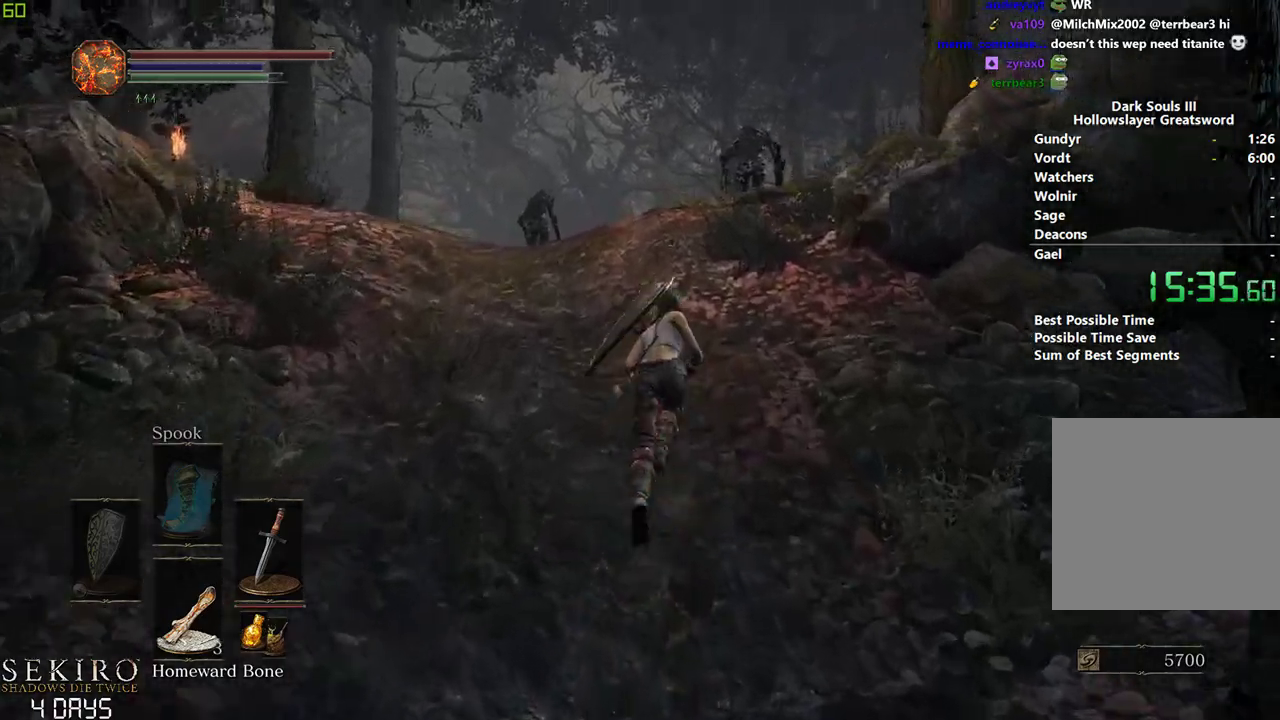
{"buttons": ["B"], "left_stick": "center", "right_stick": "down-right", "events": [[433, "right_stick", "down-right"]]}
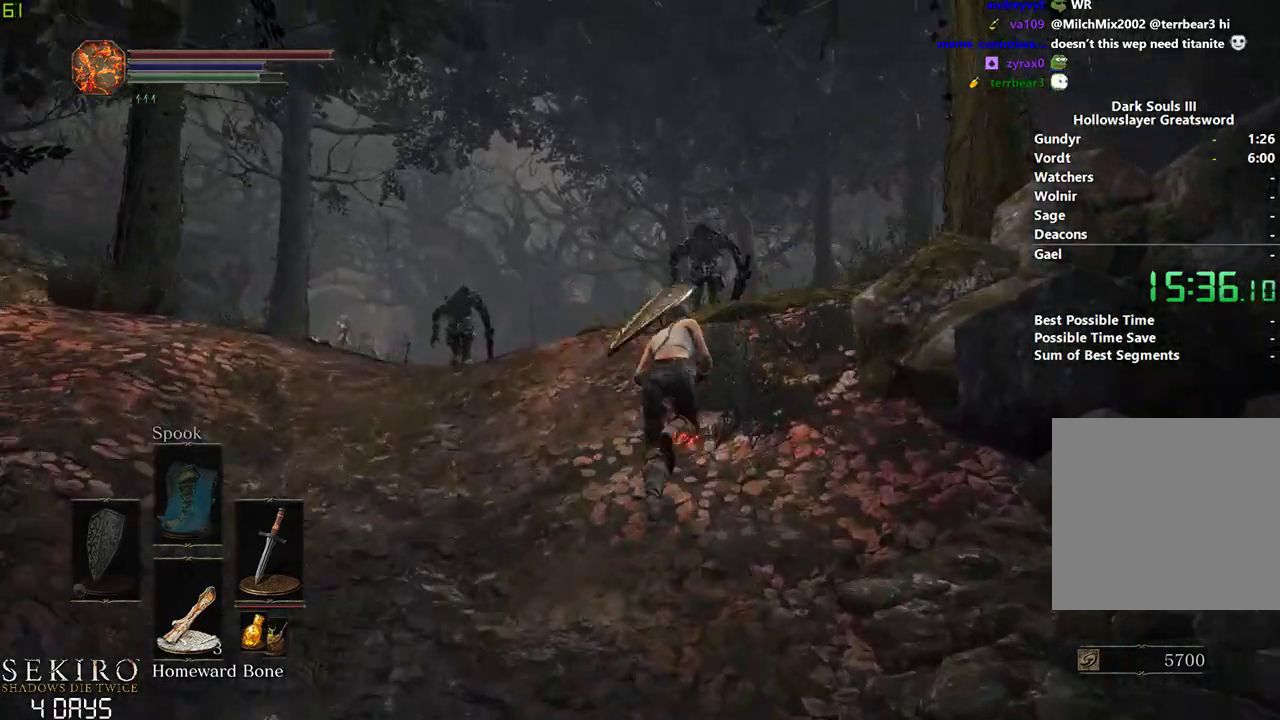
{"buttons": ["B"], "left_stick": "center", "right_stick": "down-right", "events": []}
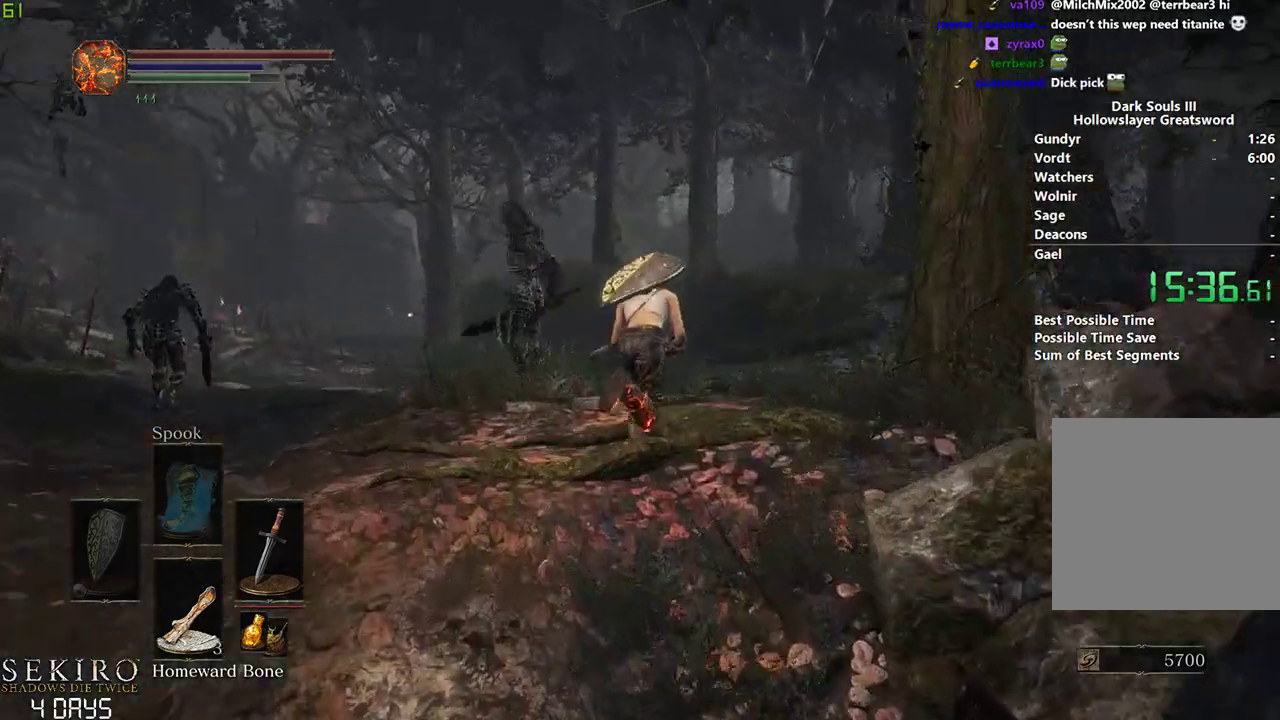
{"buttons": ["B"], "left_stick": "right", "right_stick": "down-right", "events": [[383, "left_stick", "right"]]}
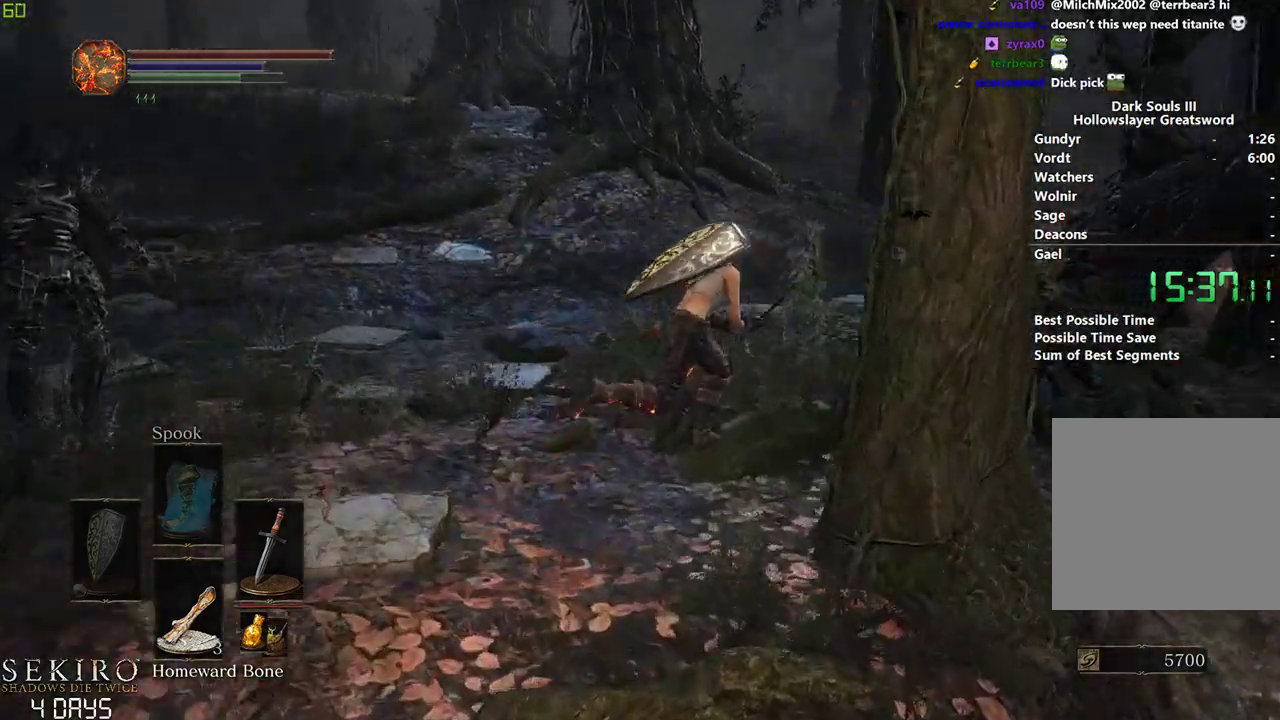
{"buttons": ["B"], "left_stick": "center", "right_stick": "right", "events": [[133, "left_stick", "center"], [433, "right_stick", "right"]]}
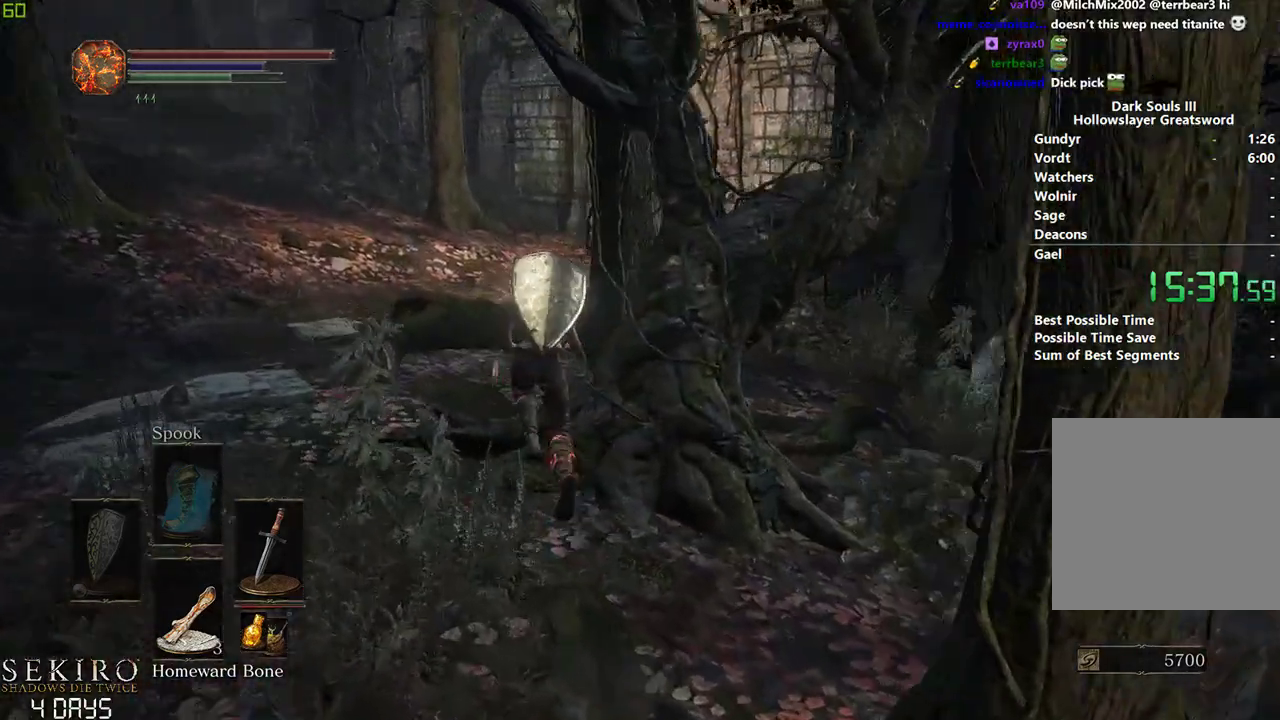
{"buttons": ["B"], "left_stick": "center", "right_stick": "right", "events": []}
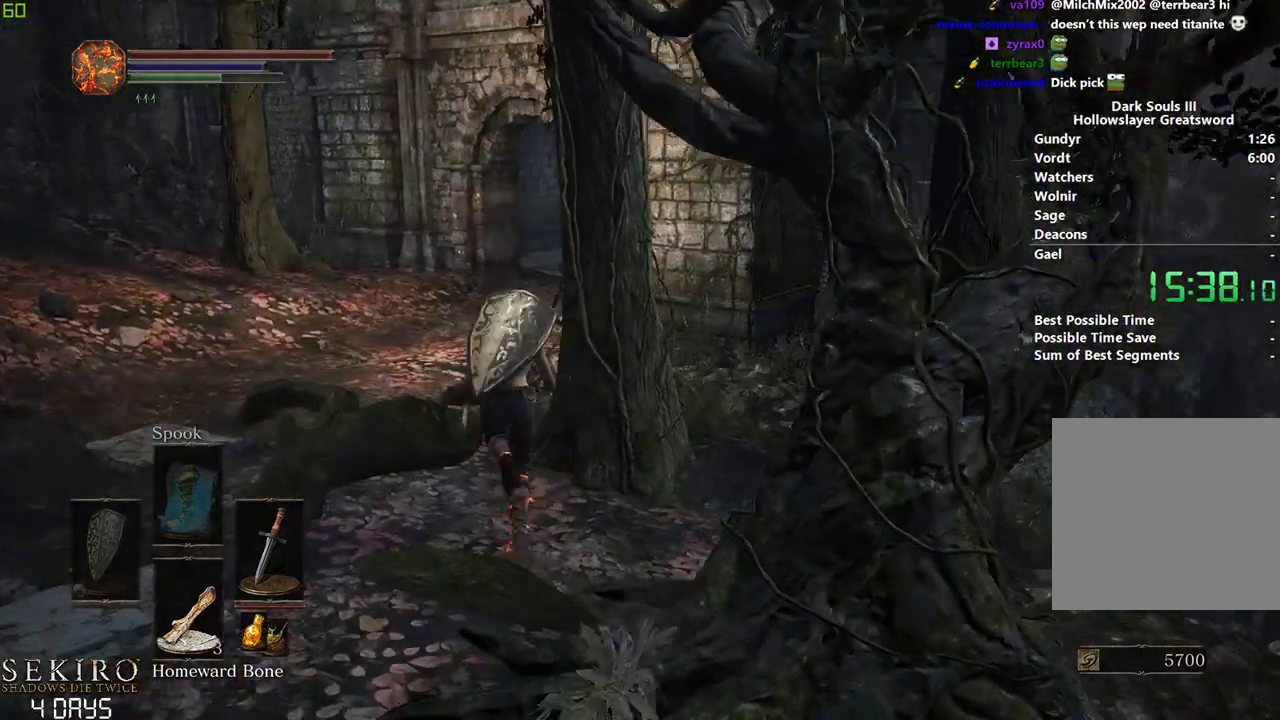
{"buttons": ["B"], "left_stick": "center", "right_stick": "right", "events": []}
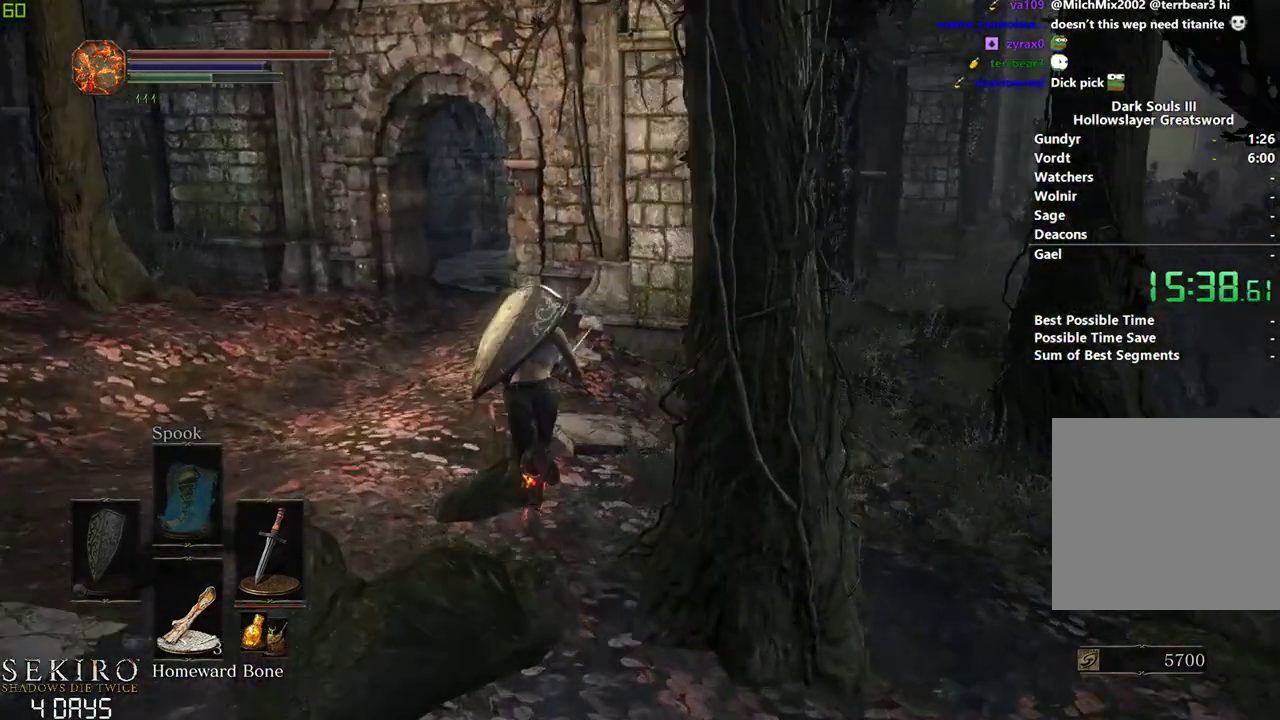
{"buttons": ["B"], "left_stick": "center", "right_stick": "right", "events": []}
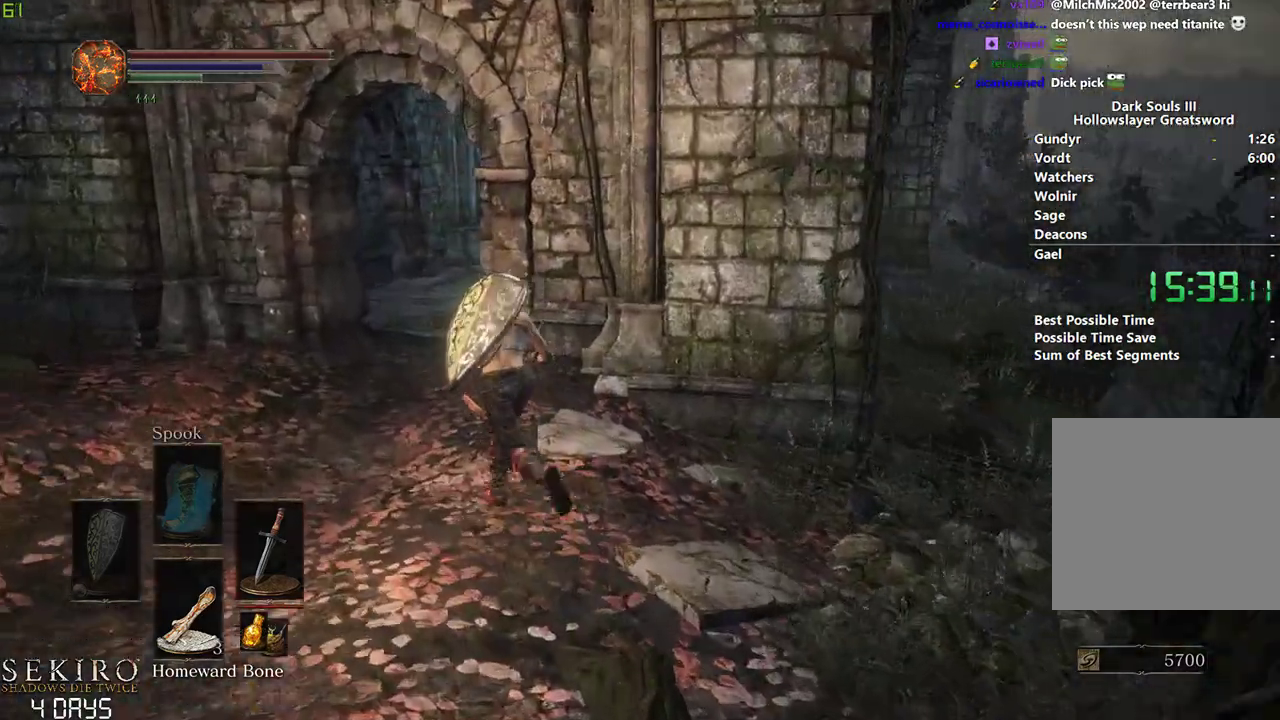
{"buttons": ["B"], "left_stick": "center", "right_stick": "right", "events": []}
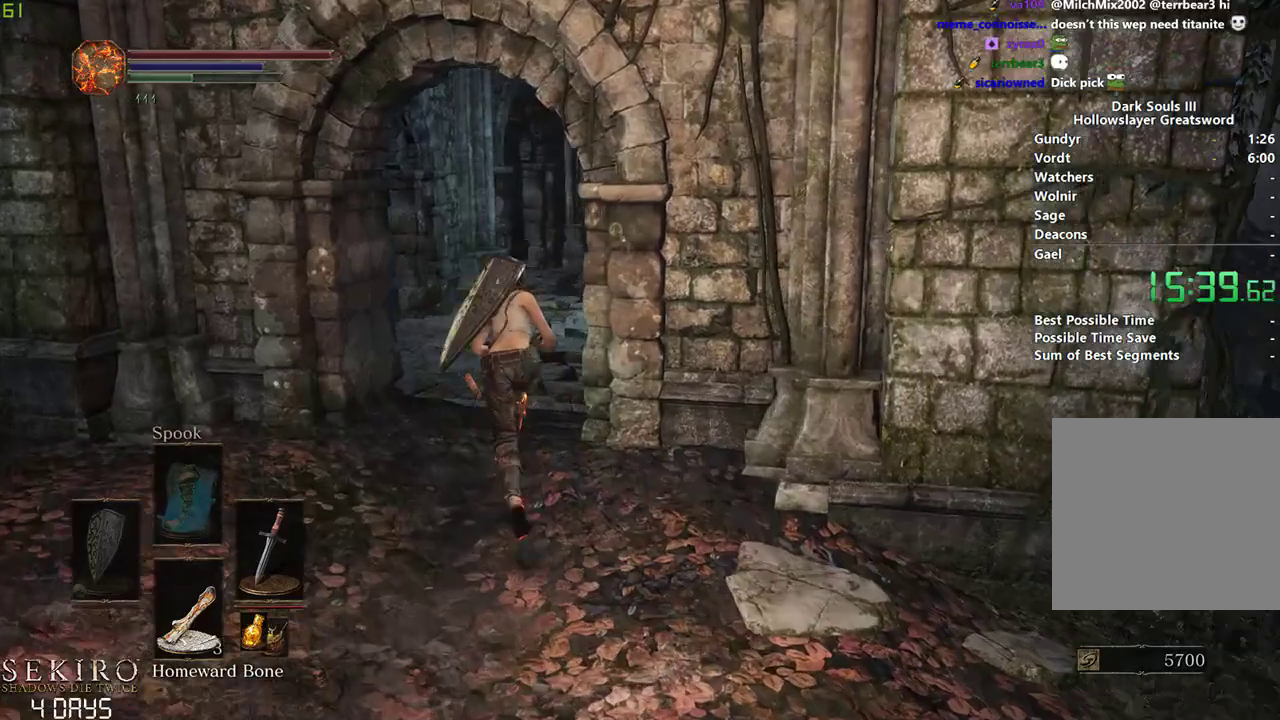
{"buttons": ["B"], "left_stick": "center", "right_stick": "down-right", "events": [[217, "right_stick", "down-right"]]}
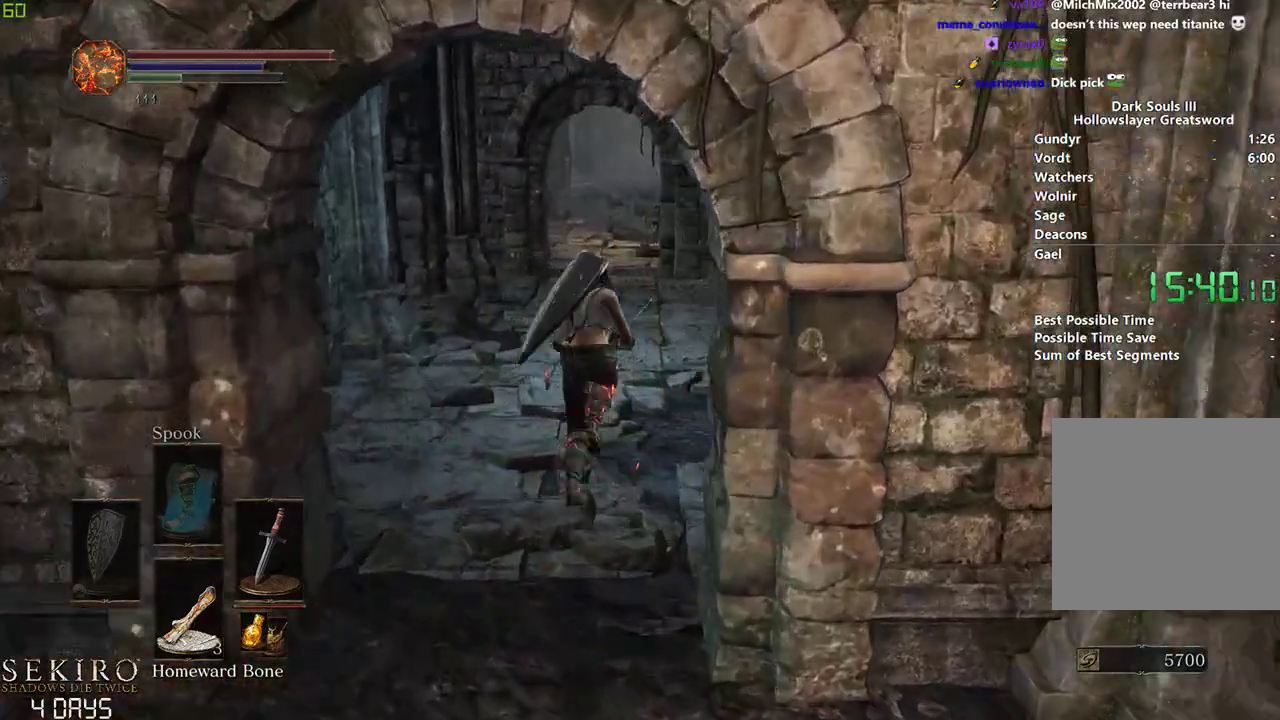
{"buttons": ["B"], "left_stick": "center", "right_stick": "center", "events": [[100, "right_stick", "center"]]}
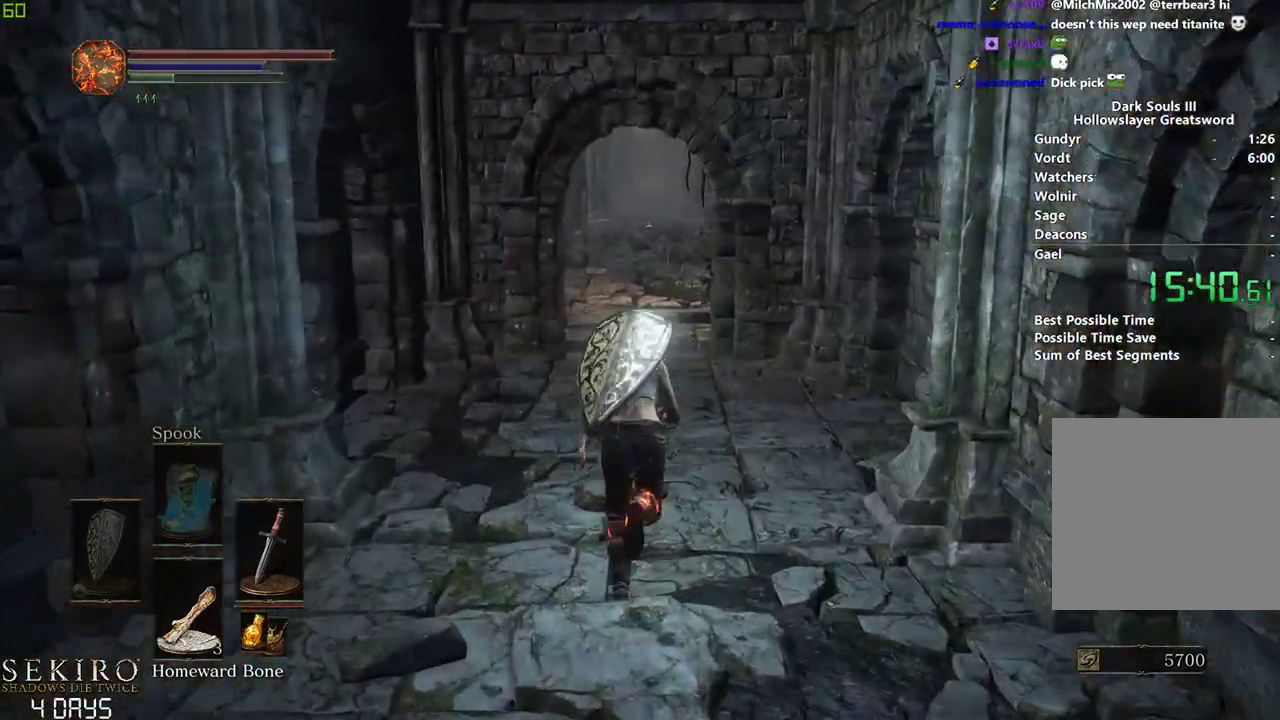
{"buttons": ["B"], "left_stick": "center", "right_stick": "center", "events": []}